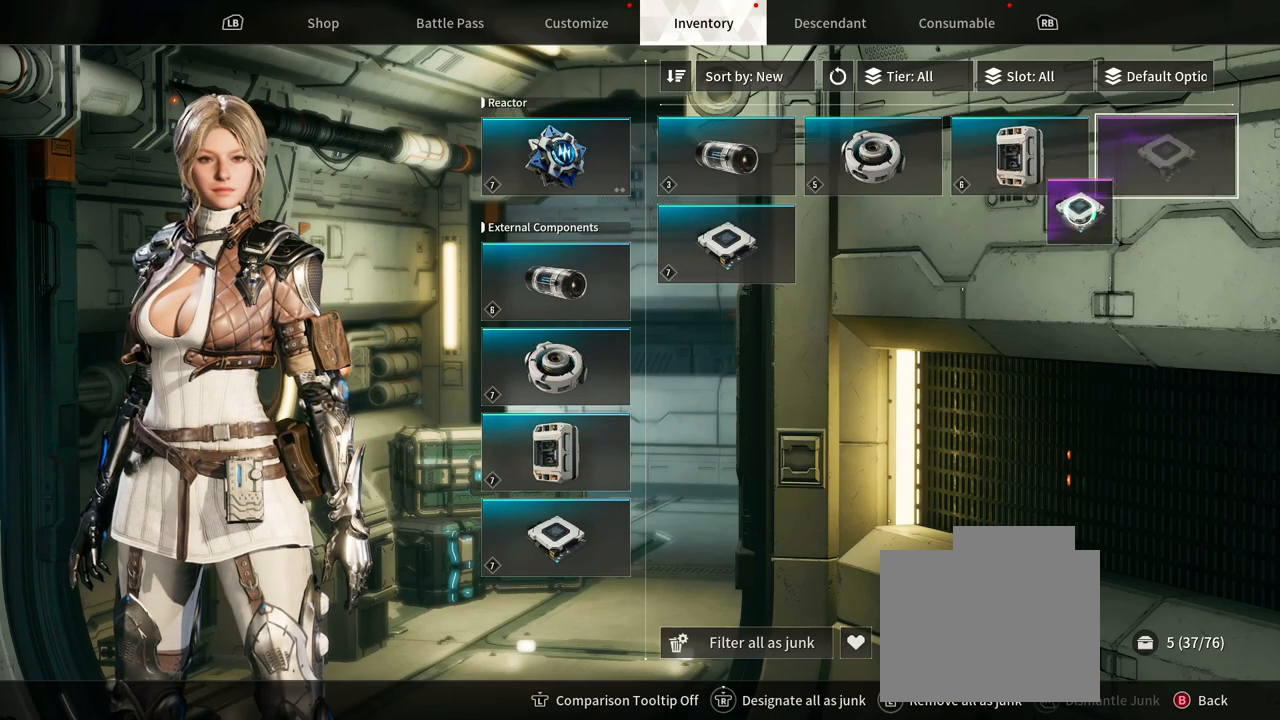
Gameplay with a controller (Xbox layout); each line is a JSON object with the inputs held at the frame after it. "events" lists button and stick changes between this image and that frame as [ms after this image, input, new state], when the widget could be followed in between. Not read: HOME L1 R1 R3.
{"buttons": [], "left_stick": "down-left", "right_stick": "center", "events": []}
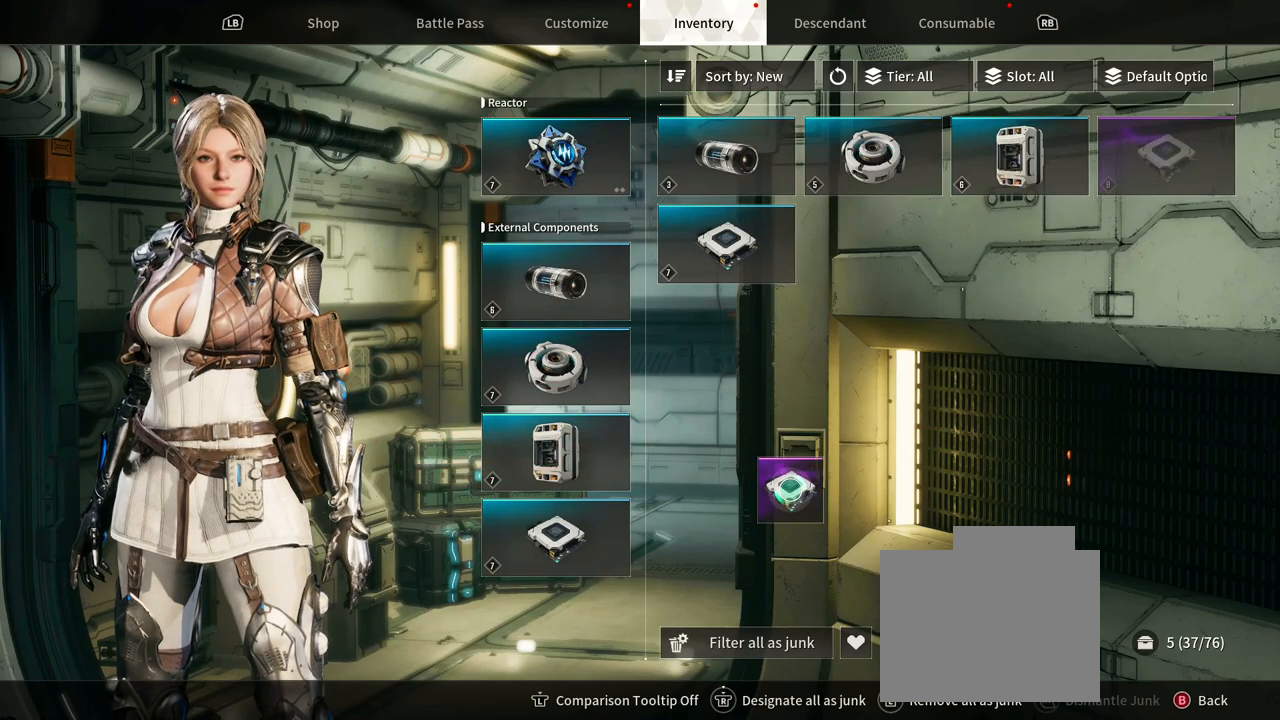
{"buttons": [], "left_stick": "center", "right_stick": "center", "events": [[133, "left_stick", "left"], [367, "left_stick", "center"]]}
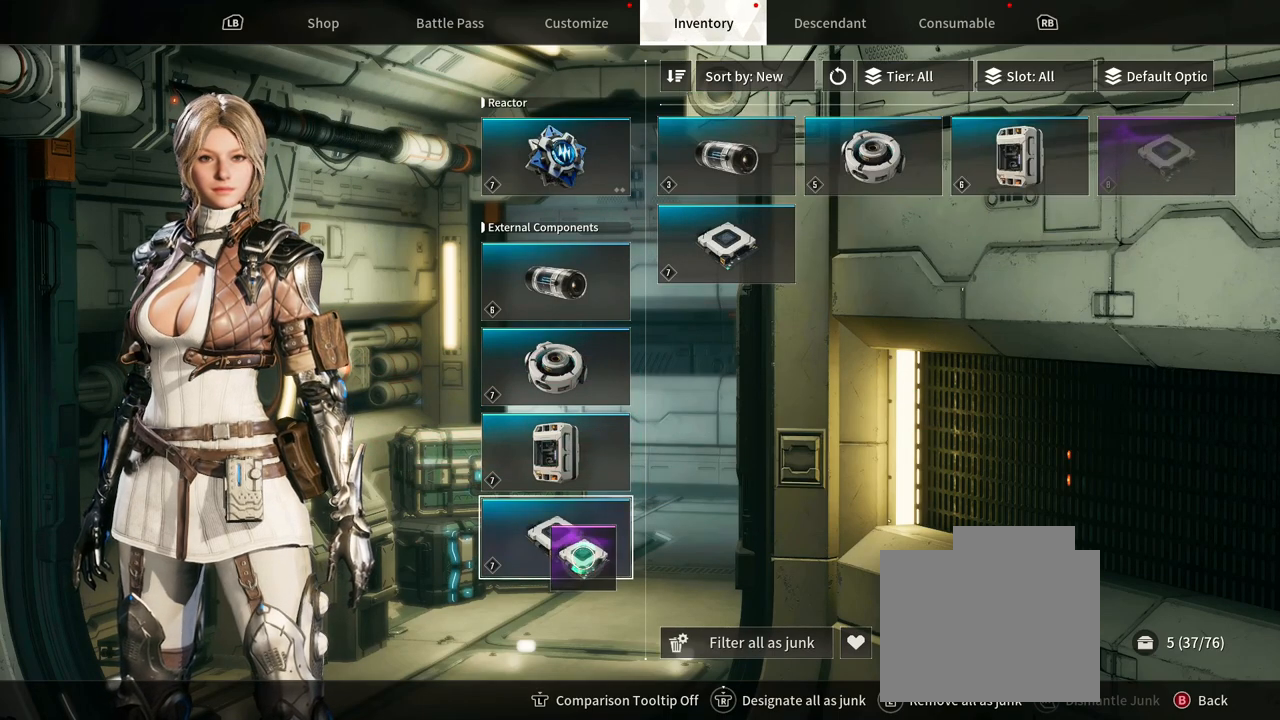
{"buttons": [], "left_stick": "center", "right_stick": "center", "events": []}
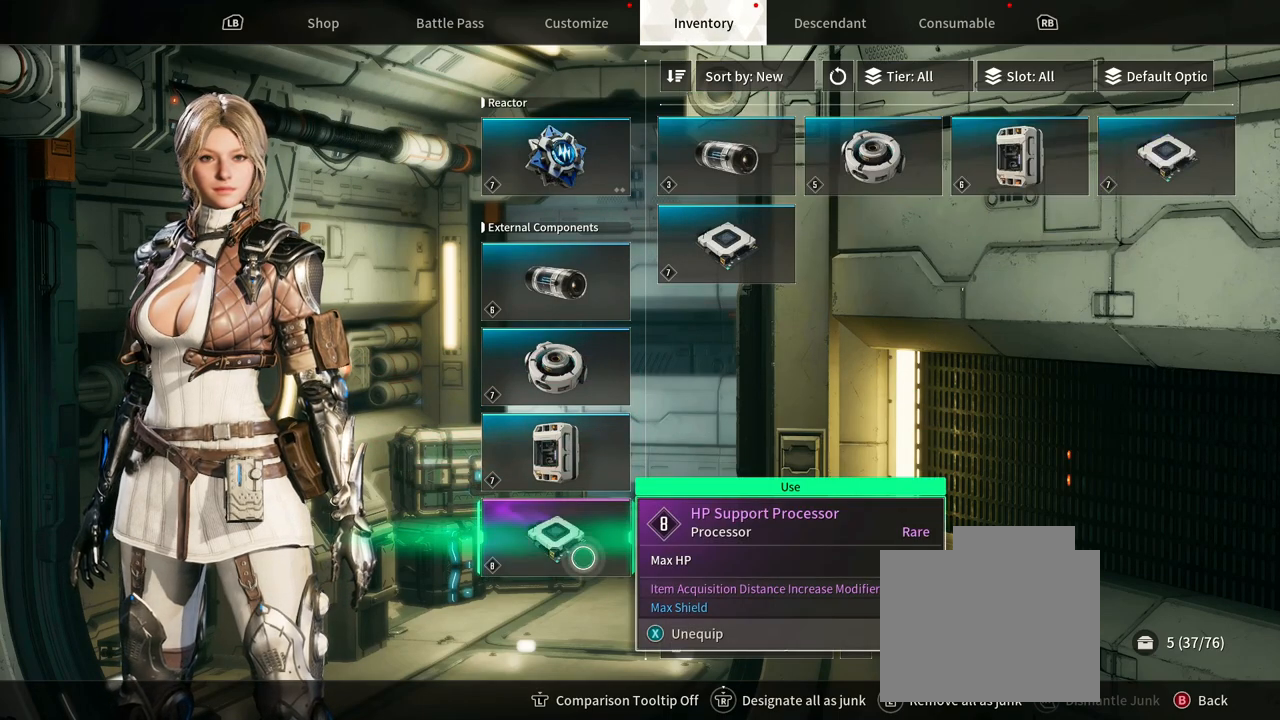
{"buttons": [], "left_stick": "up", "right_stick": "center", "events": [[17, "left_stick", "right"], [283, "left_stick", "up-right"], [500, "left_stick", "up"]]}
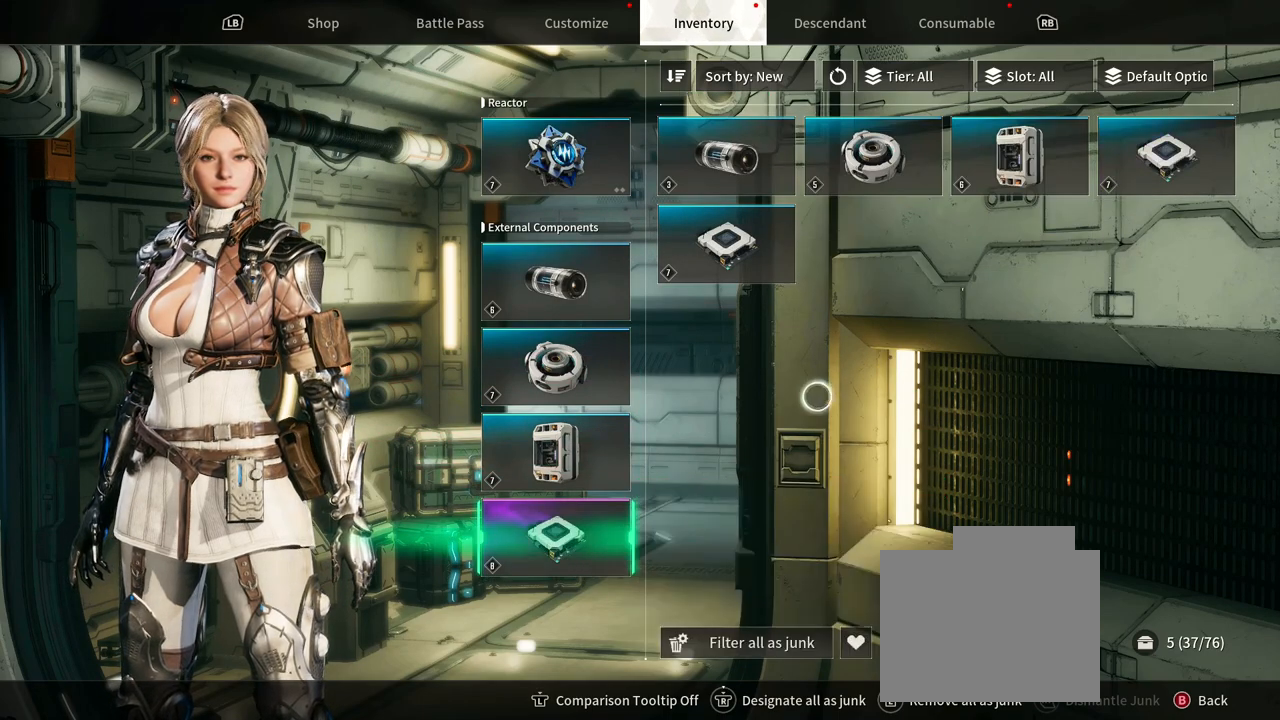
{"buttons": [], "left_stick": "up-left", "right_stick": "center", "events": [[183, "left_stick", "up-left"]]}
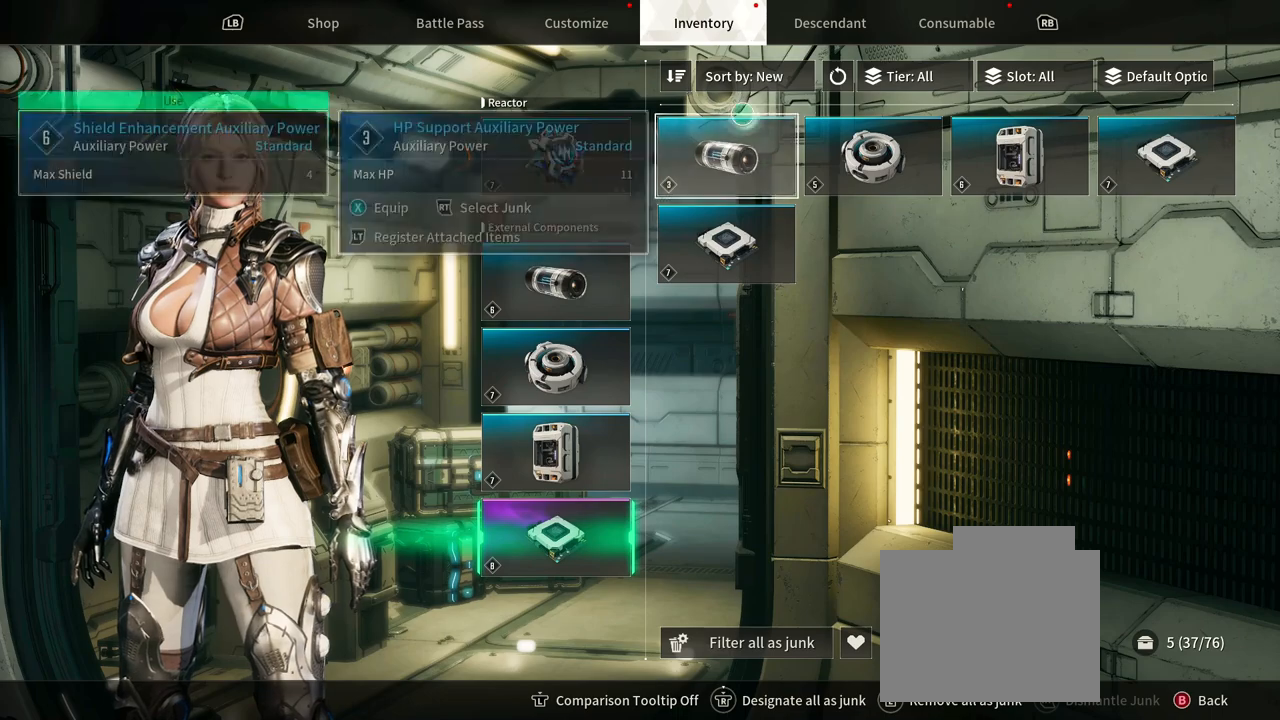
{"buttons": [], "left_stick": "down", "right_stick": "center", "events": [[133, "left_stick", "down-left"], [383, "left_stick", "down"]]}
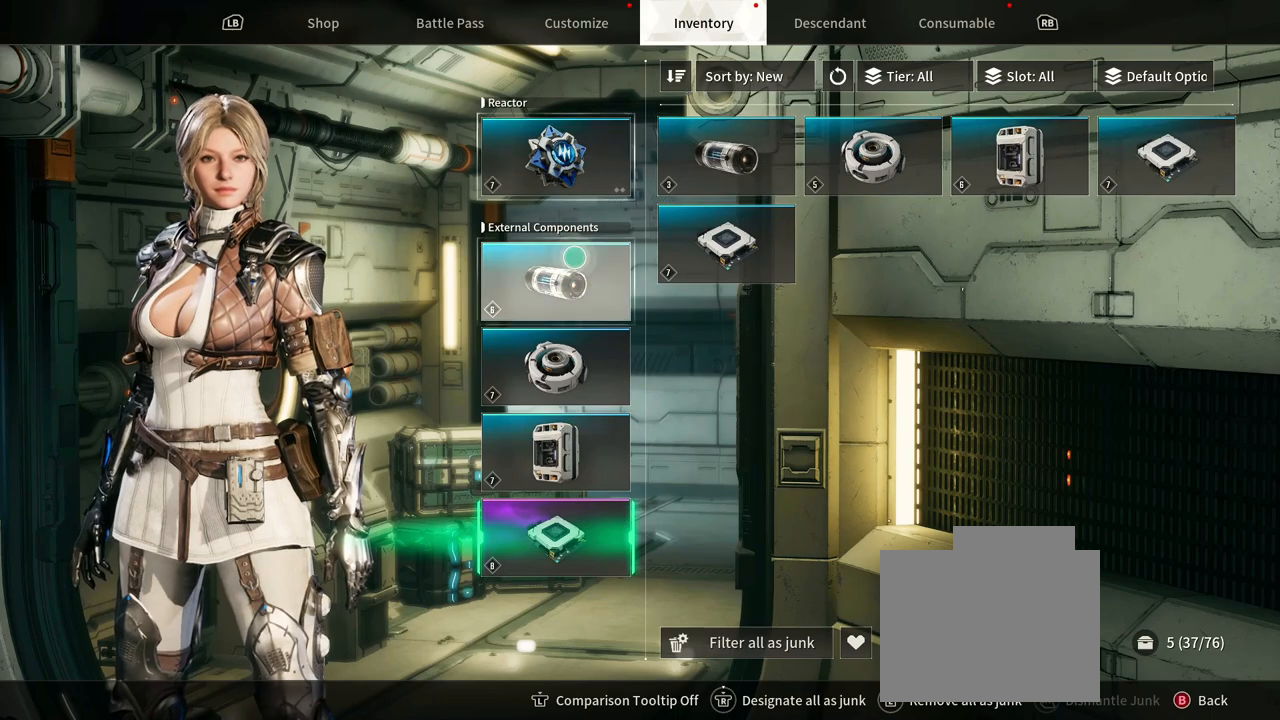
{"buttons": [], "left_stick": "center", "right_stick": "center", "events": [[100, "left_stick", "down-right"], [483, "left_stick", "center"]]}
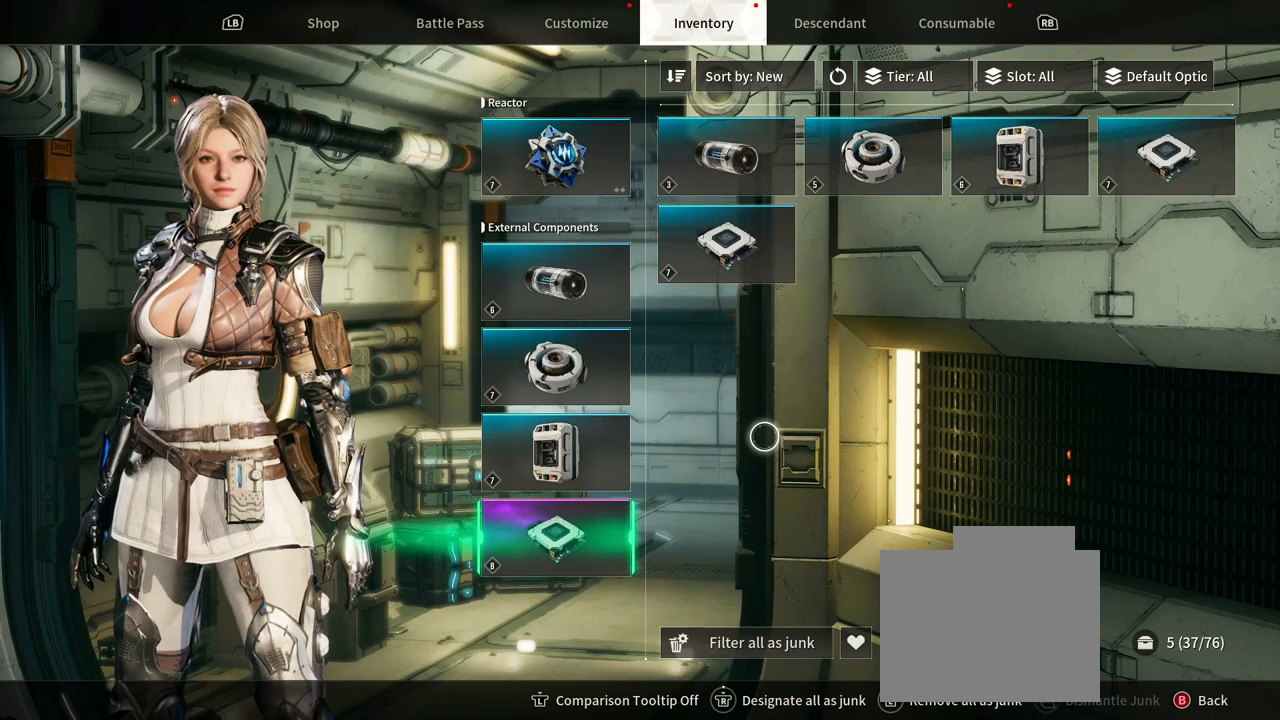
{"buttons": [], "left_stick": "up-left", "right_stick": "center", "events": [[333, "left_stick", "up-left"]]}
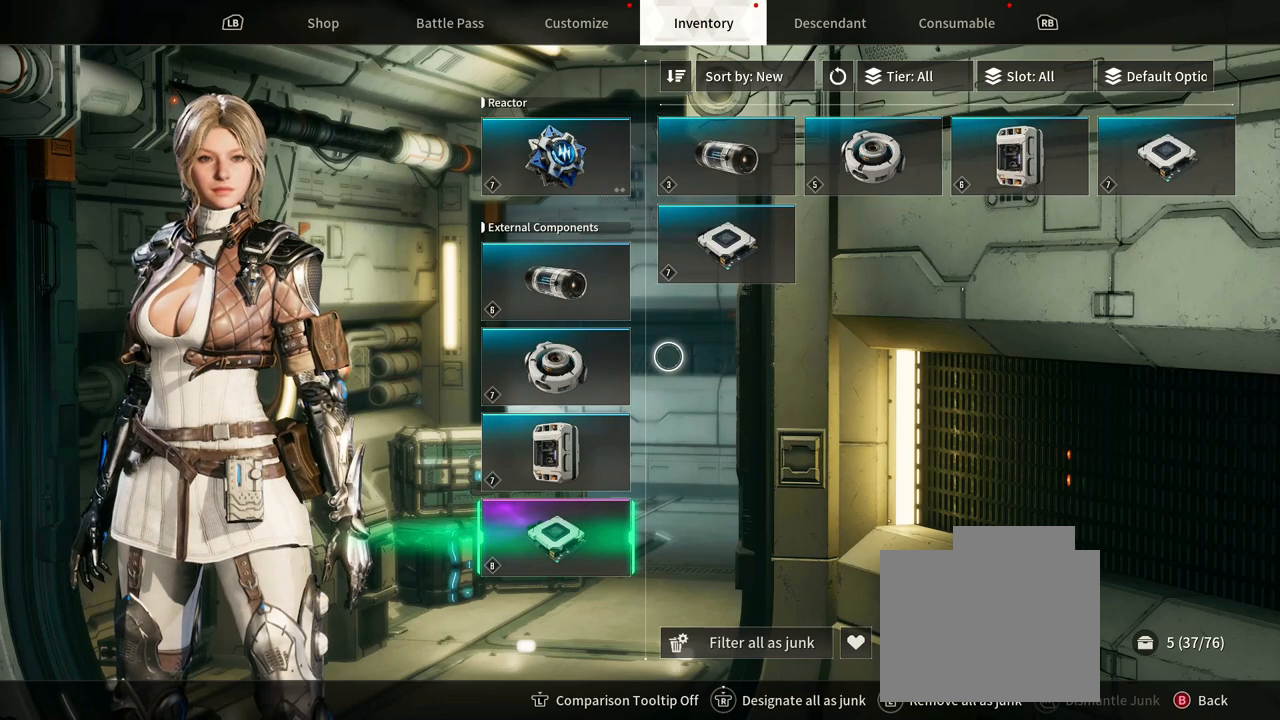
{"buttons": [], "left_stick": "center", "right_stick": "center", "events": [[267, "left_stick", "up"], [483, "left_stick", "center"]]}
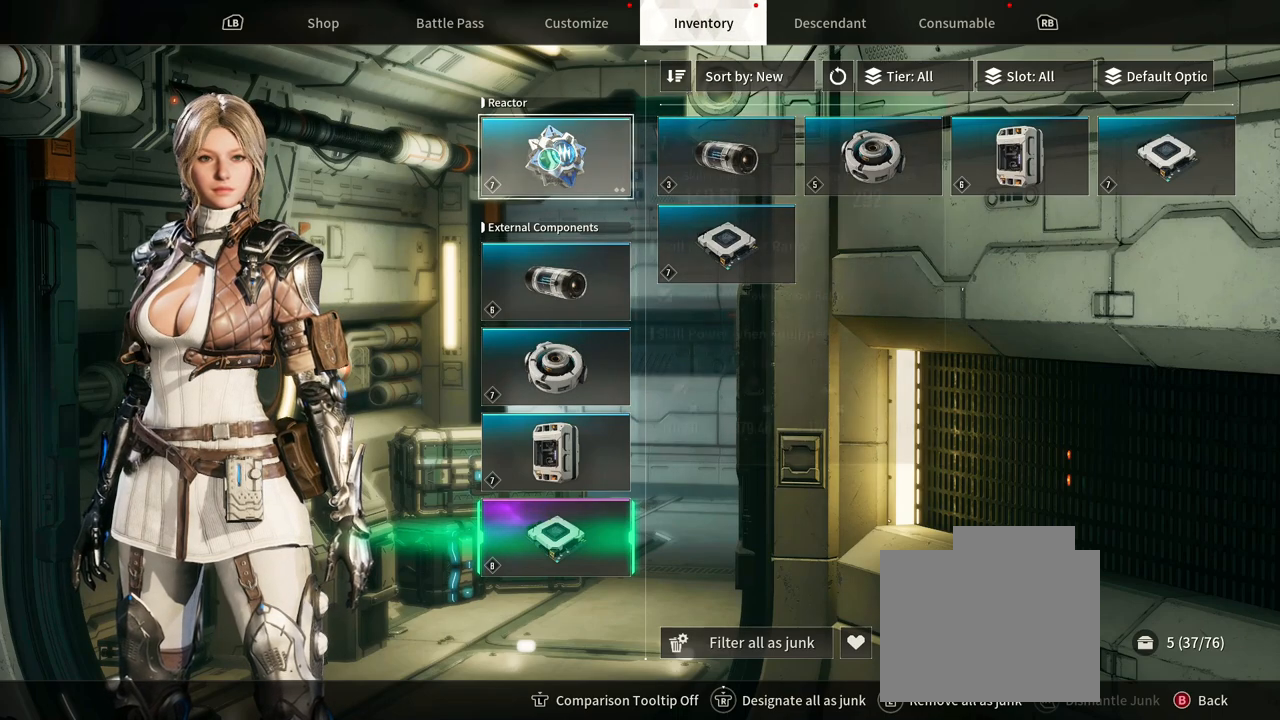
{"buttons": [], "left_stick": "center", "right_stick": "center", "events": []}
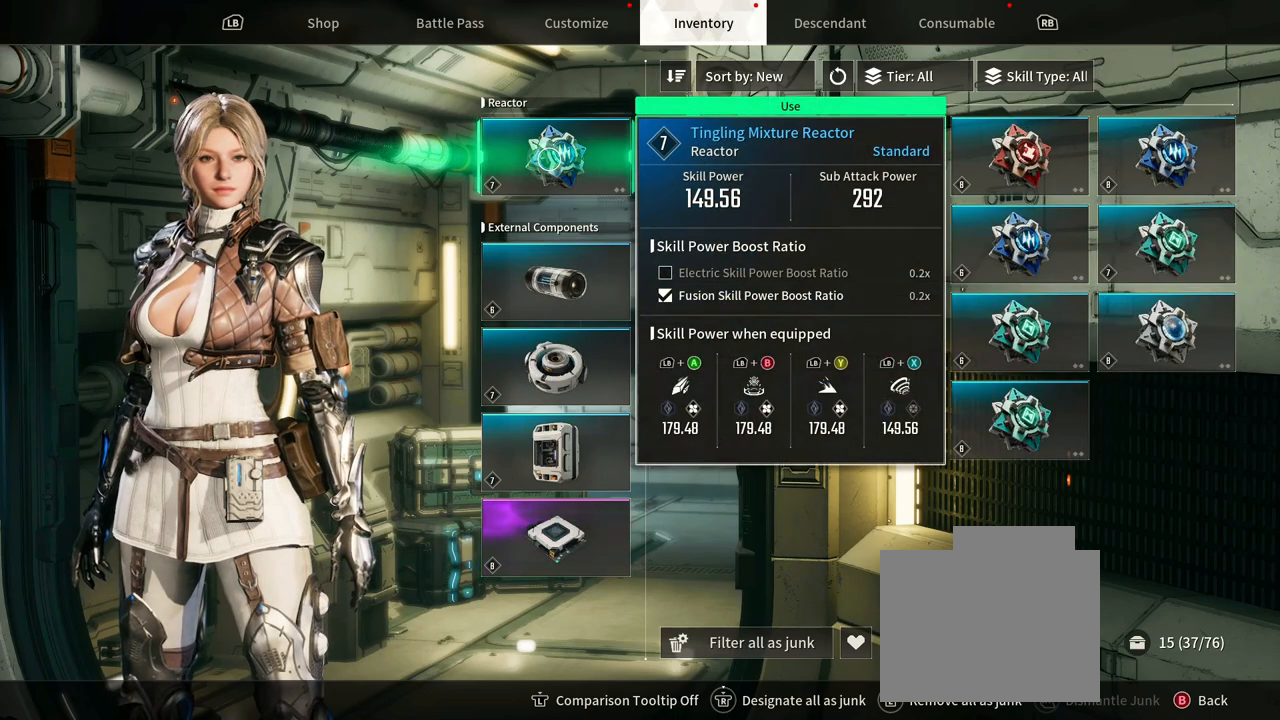
{"buttons": [], "left_stick": "down-right", "right_stick": "center", "events": [[483, "left_stick", "down-right"]]}
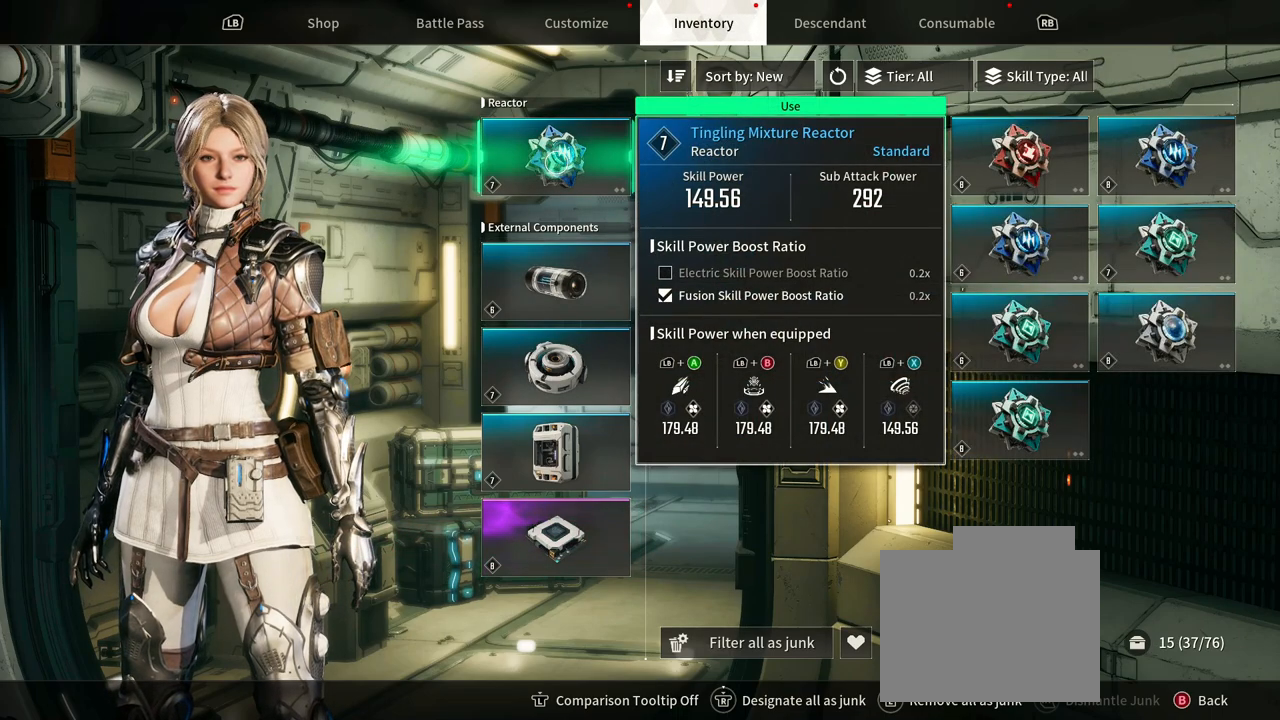
{"buttons": [], "left_stick": "left", "right_stick": "center", "events": [[283, "left_stick", "left"]]}
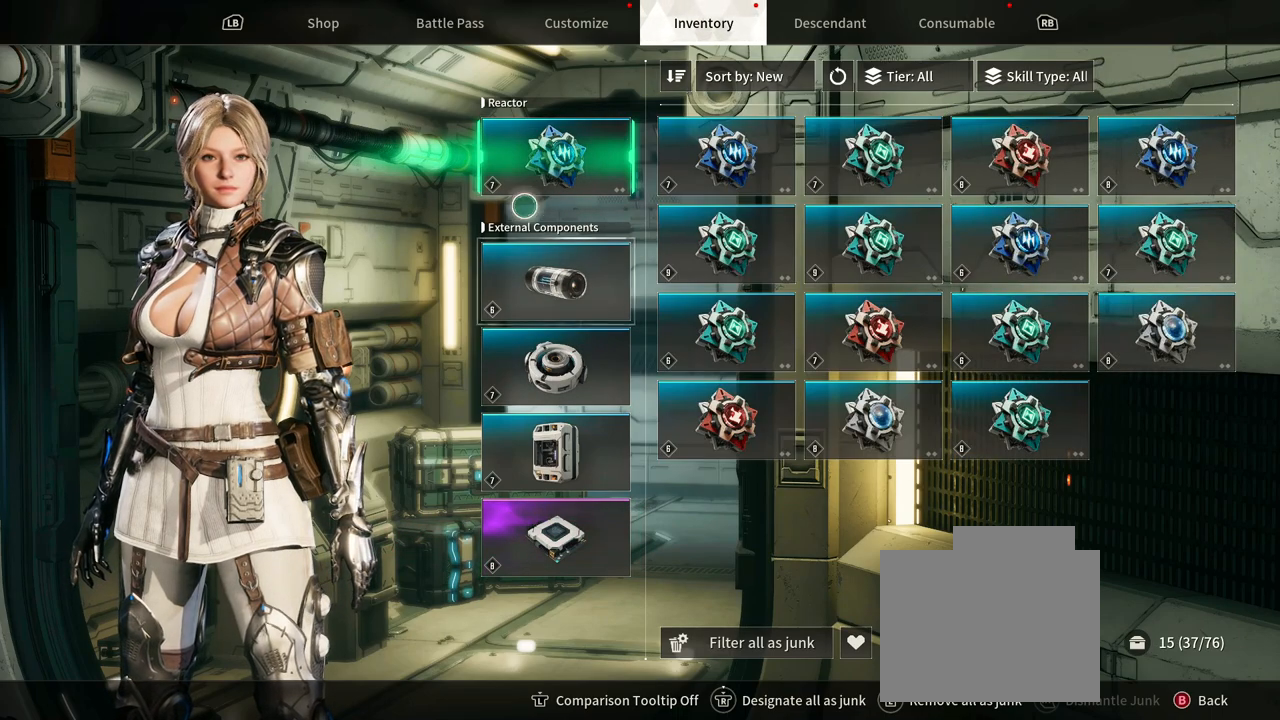
{"buttons": [], "left_stick": "center", "right_stick": "center", "events": [[17, "left_stick", "up"], [83, "left_stick", "up-right"], [217, "left_stick", "center"]]}
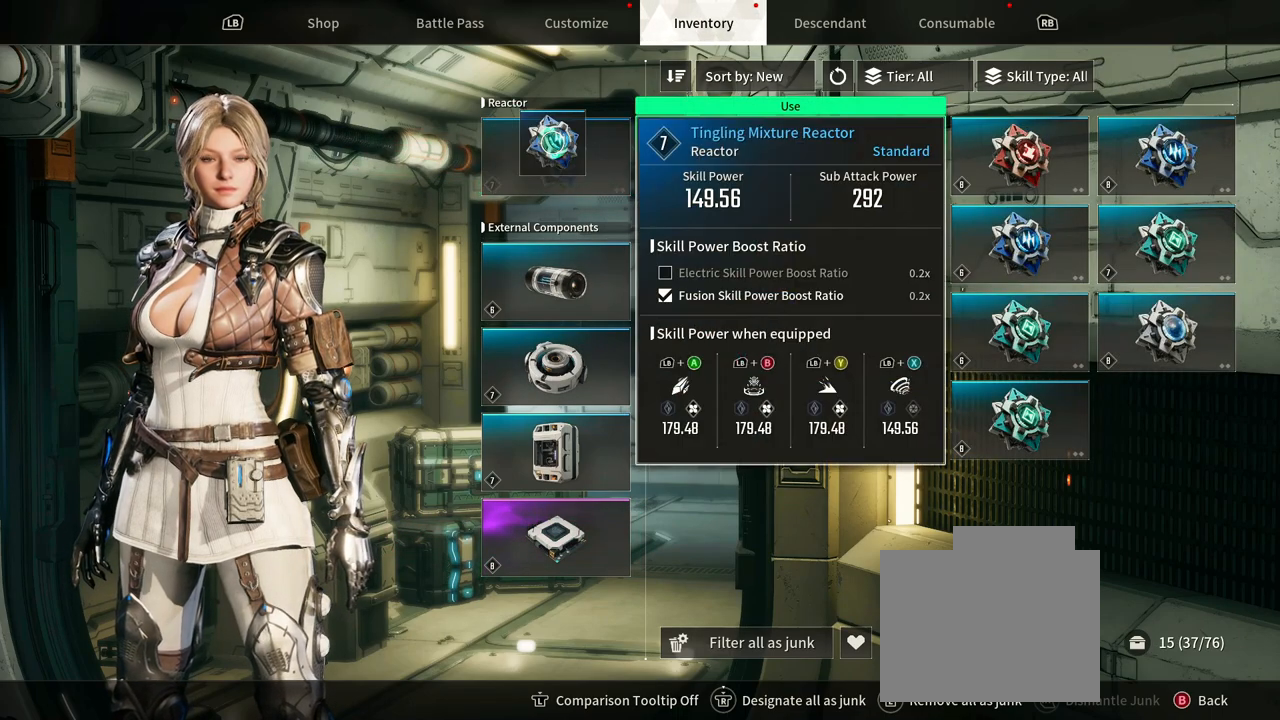
{"buttons": [], "left_stick": "center", "right_stick": "center", "events": [[383, "B", "down"], [467, "B", "up"]]}
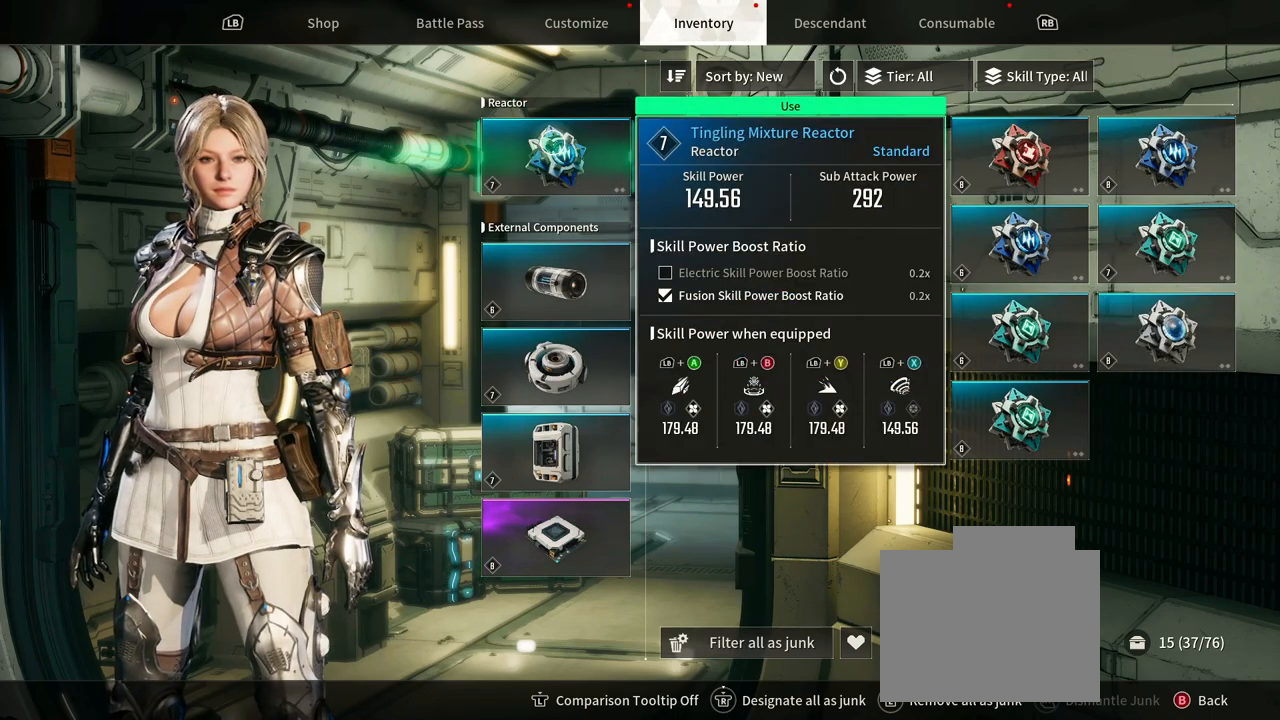
{"buttons": [], "left_stick": "center", "right_stick": "center", "events": []}
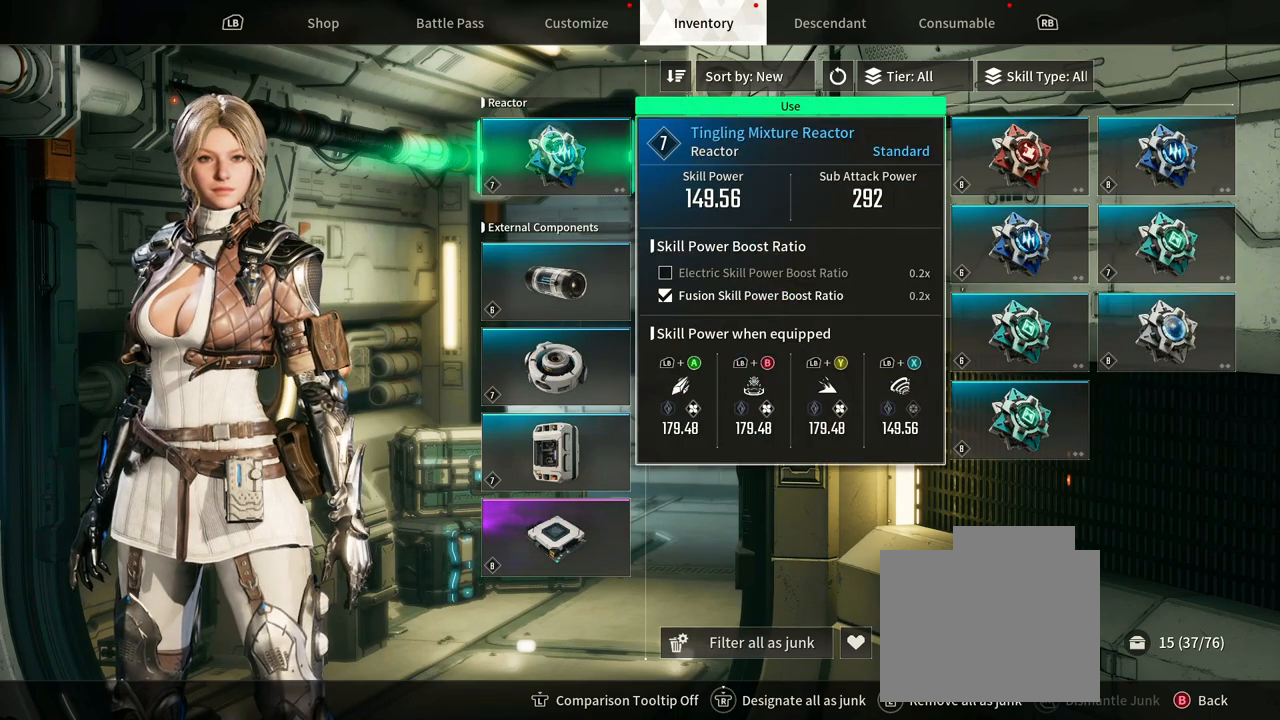
{"buttons": [], "left_stick": "center", "right_stick": "center", "events": []}
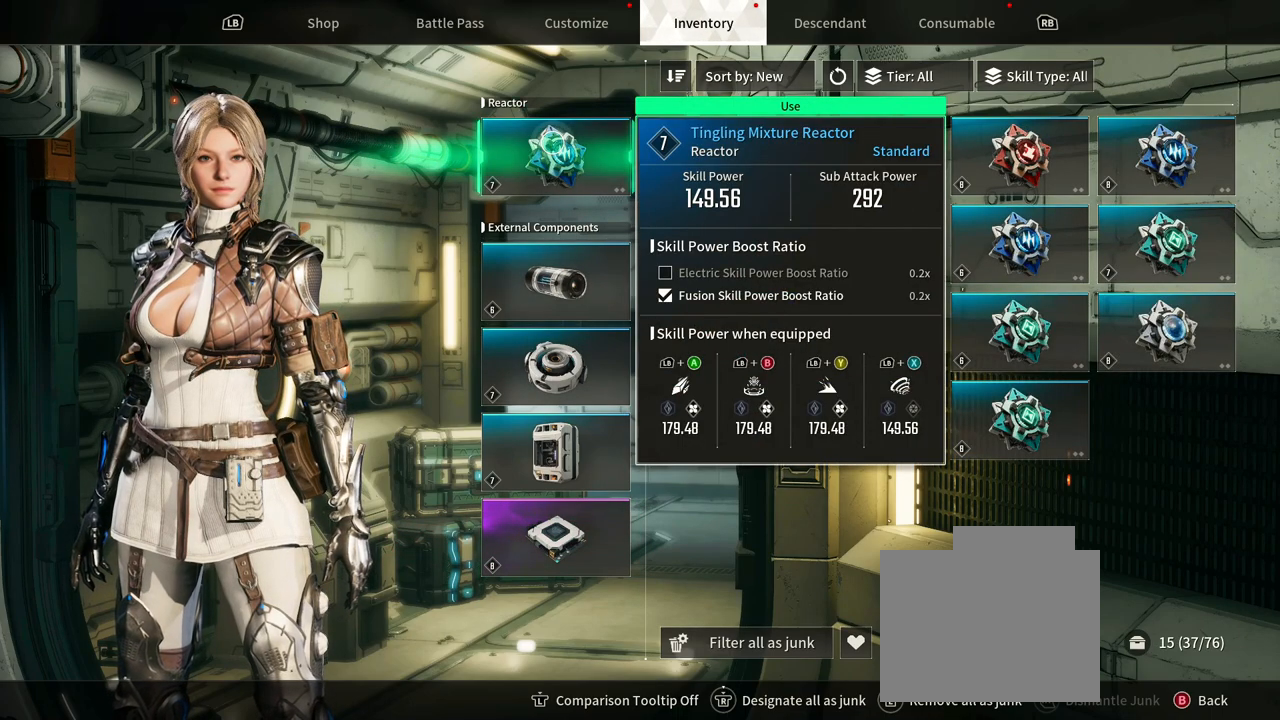
{"buttons": [], "left_stick": "down-right", "right_stick": "center", "events": [[417, "left_stick", "down-right"]]}
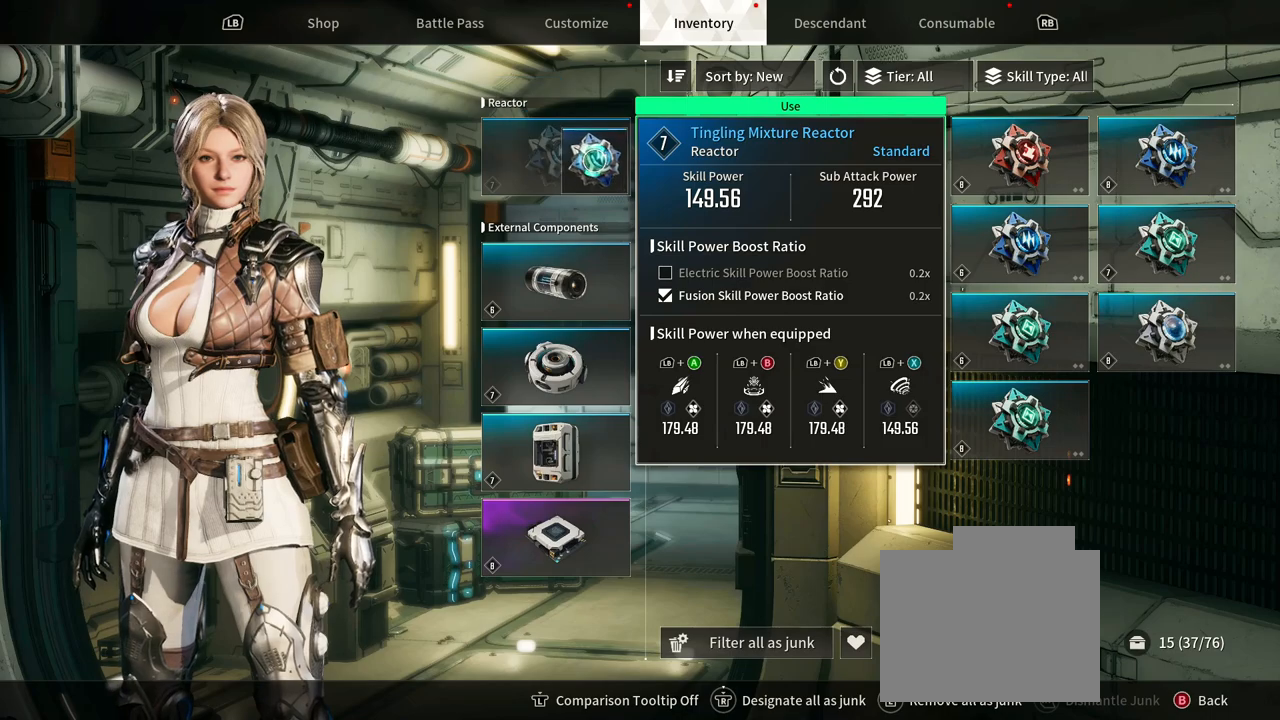
{"buttons": [], "left_stick": "down-right", "right_stick": "center", "events": []}
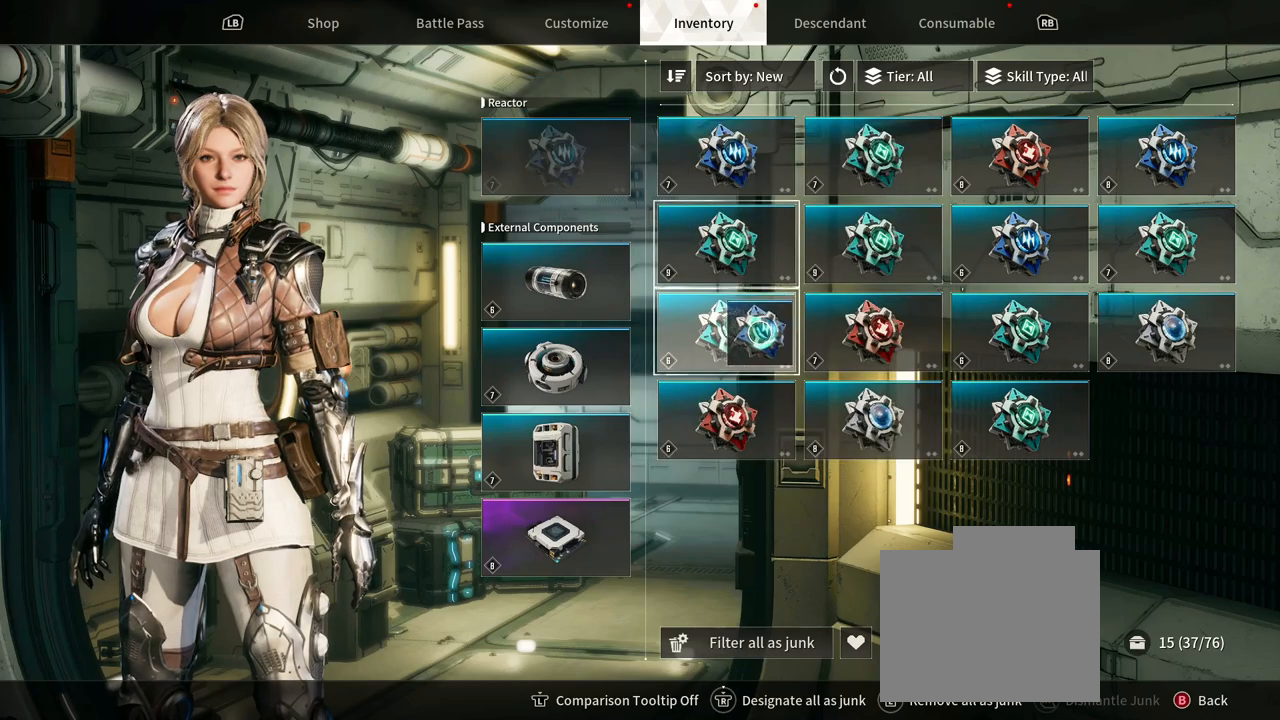
{"buttons": [], "left_stick": "center", "right_stick": "center", "events": [[217, "left_stick", "down"], [383, "left_stick", "down-right"], [500, "left_stick", "center"]]}
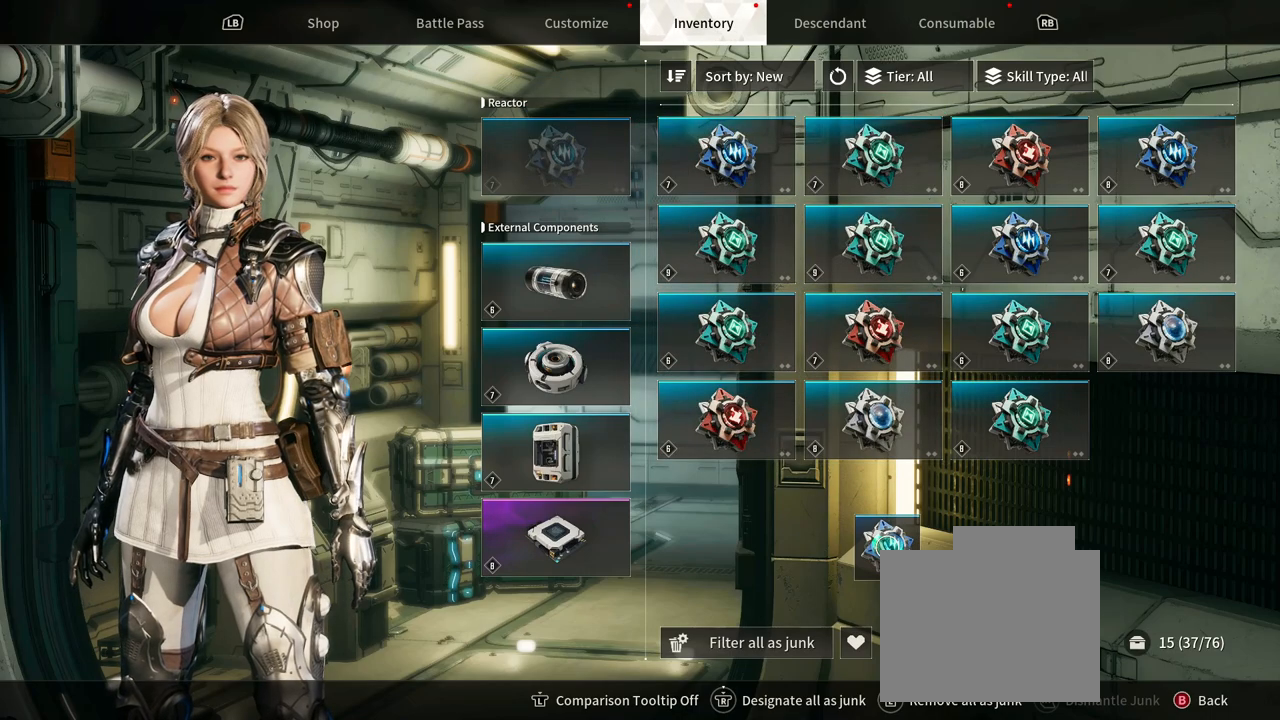
{"buttons": [], "left_stick": "center", "right_stick": "center", "events": []}
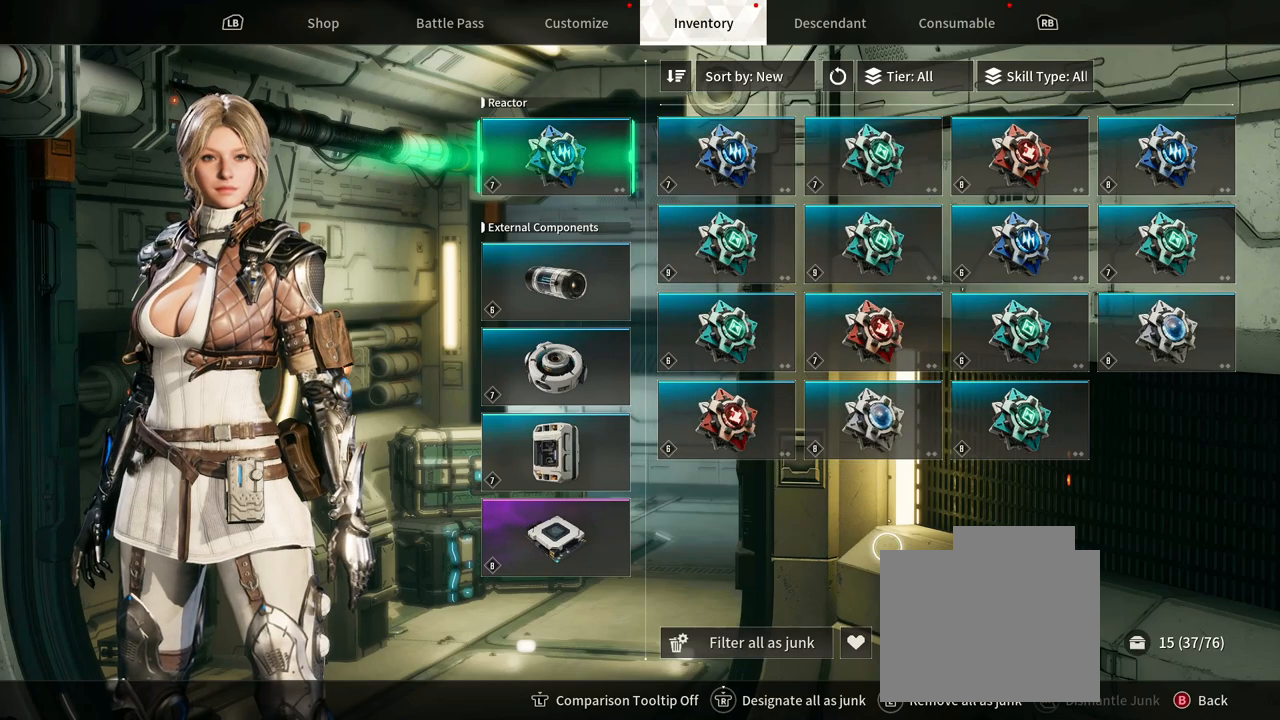
{"buttons": [], "left_stick": "up-left", "right_stick": "center", "events": [[217, "left_stick", "up-left"]]}
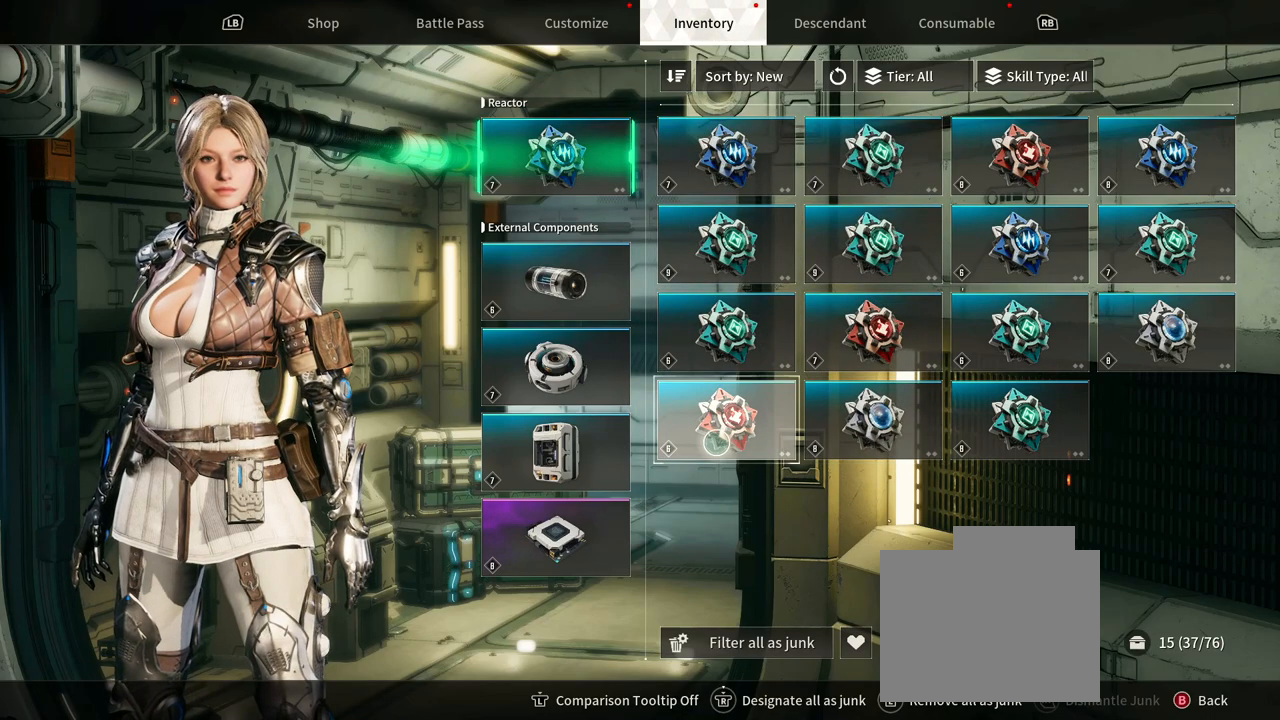
{"buttons": [], "left_stick": "up", "right_stick": "center", "events": [[183, "left_stick", "up"]]}
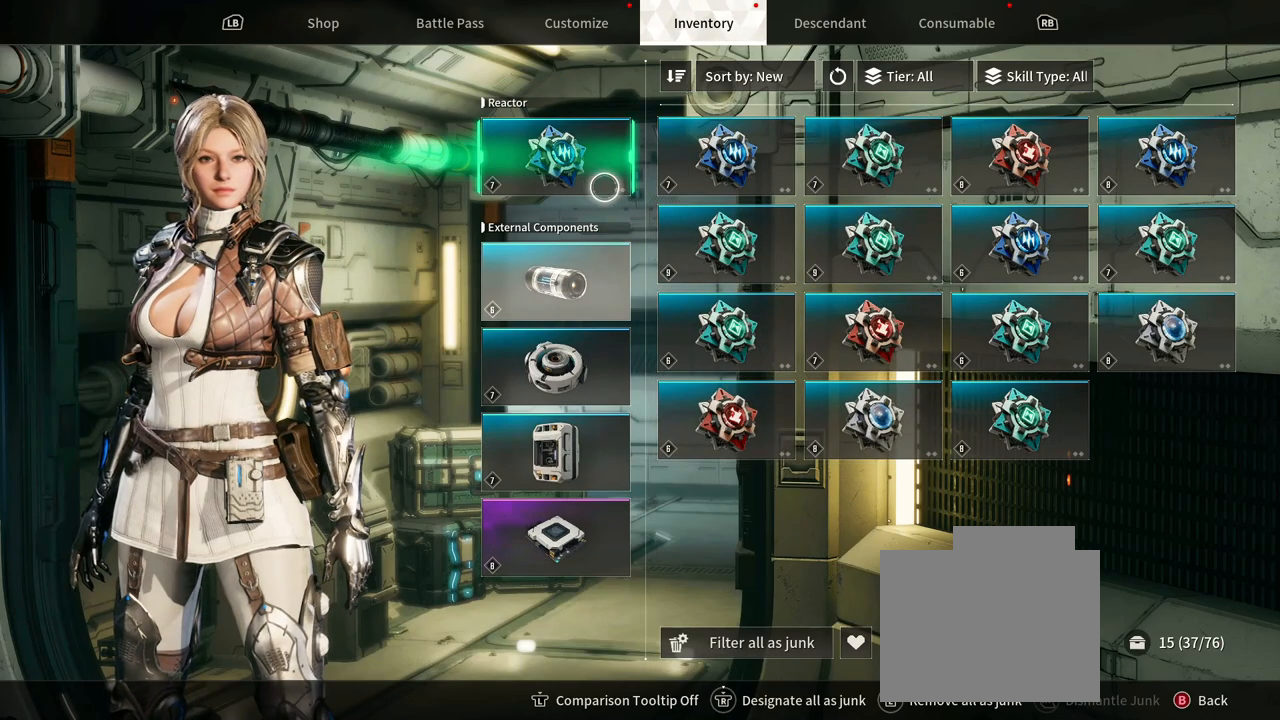
{"buttons": [], "left_stick": "center", "right_stick": "center", "events": [[17, "left_stick", "center"]]}
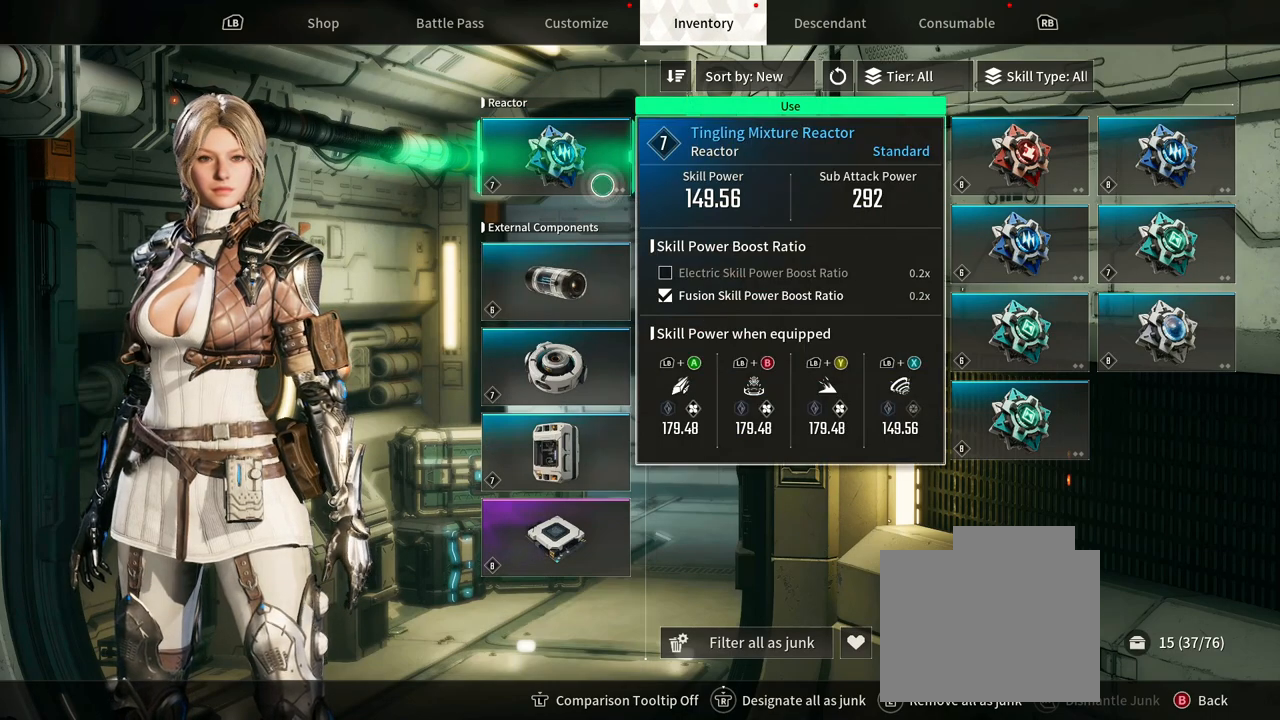
{"buttons": [], "left_stick": "center", "right_stick": "center", "events": []}
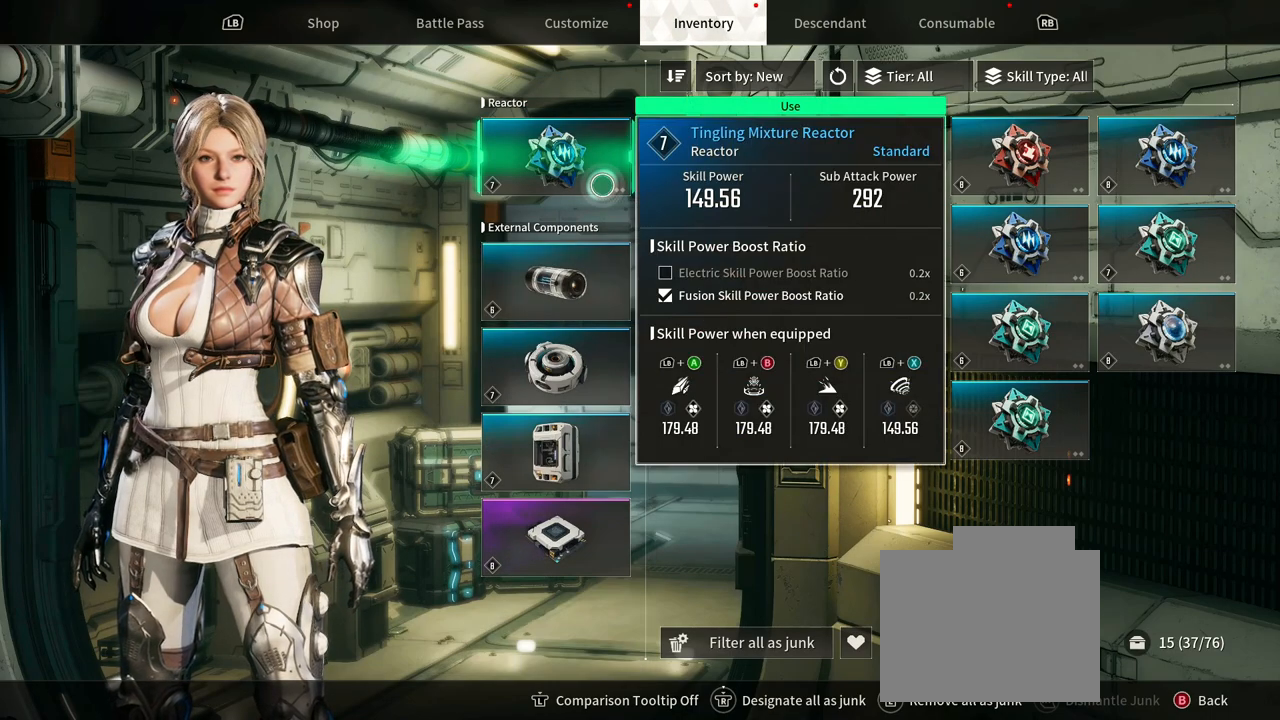
{"buttons": [], "left_stick": "center", "right_stick": "center", "events": [[250, "left_stick", "down"], [317, "left_stick", "down-left"], [450, "left_stick", "center"]]}
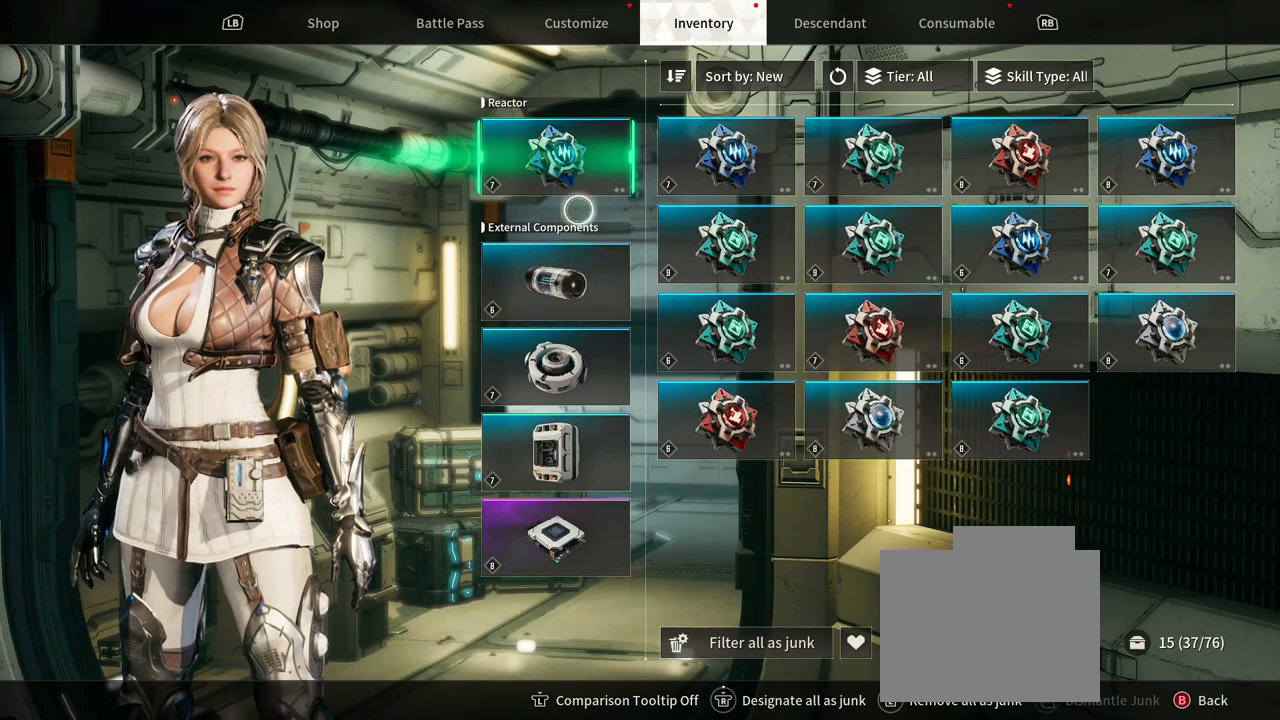
{"buttons": [], "left_stick": "center", "right_stick": "center", "events": [[267, "left_stick", "up"], [383, "left_stick", "center"]]}
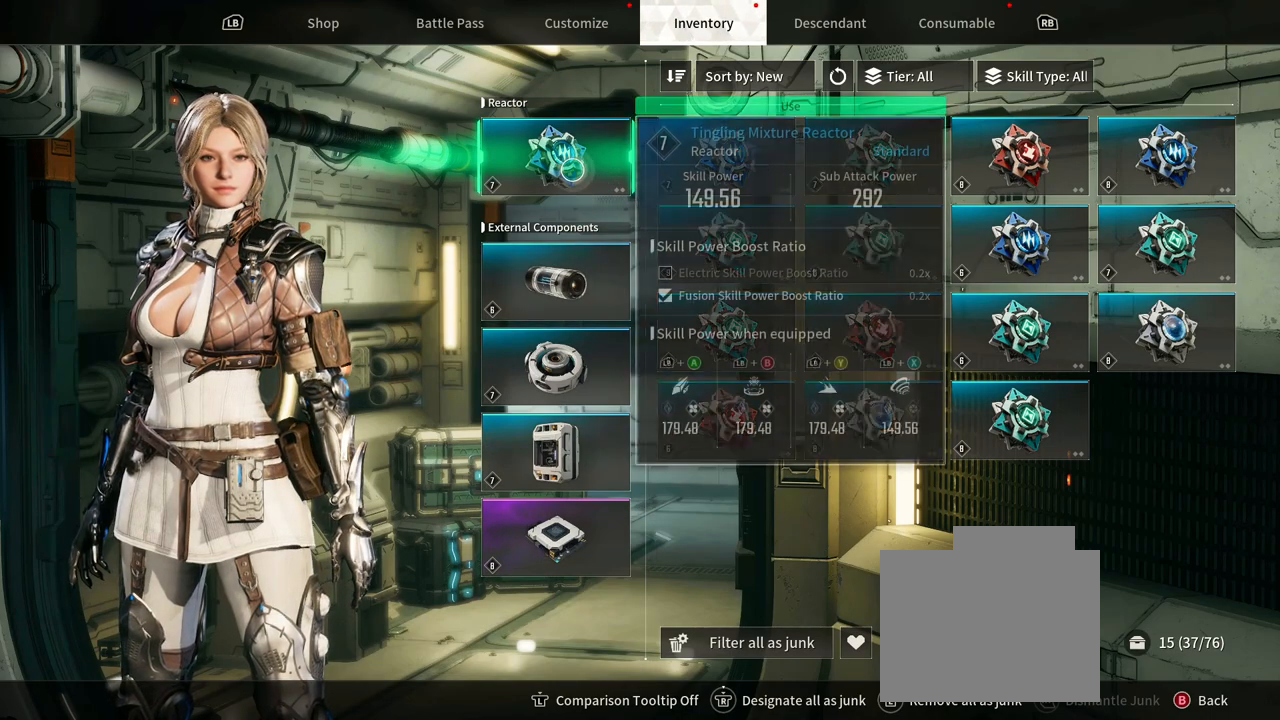
{"buttons": [], "left_stick": "center", "right_stick": "center", "events": []}
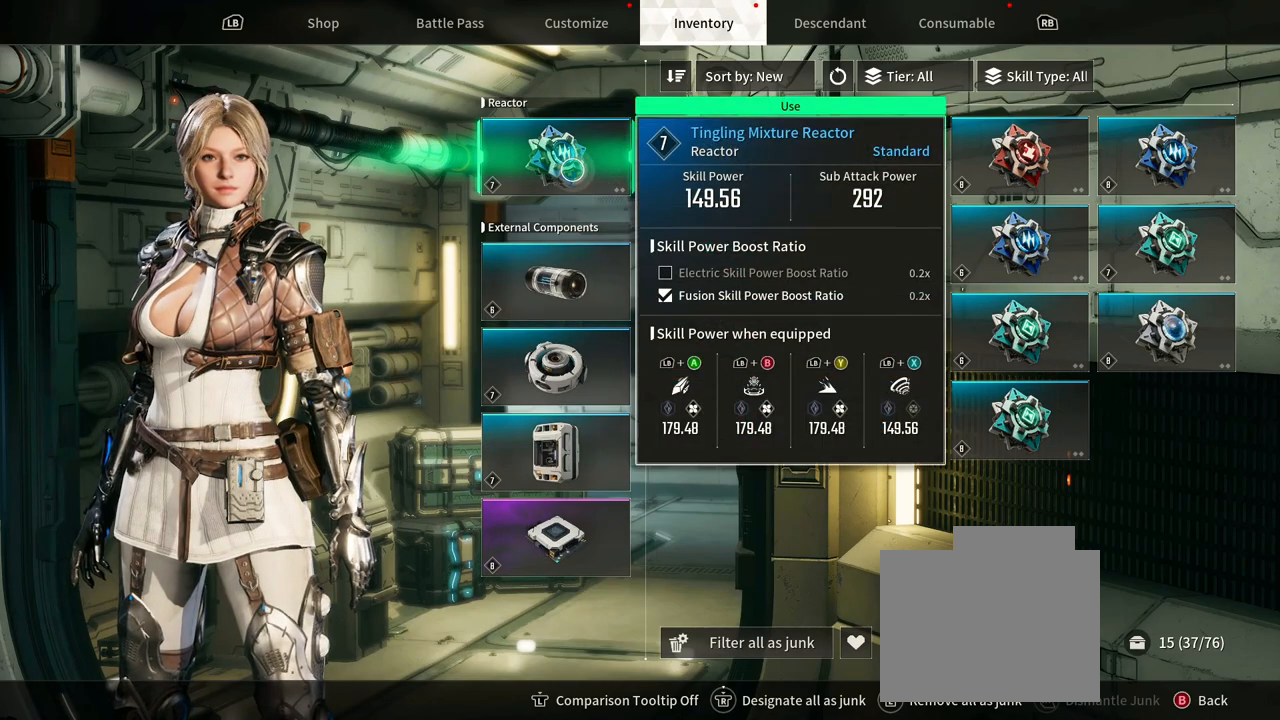
{"buttons": [], "left_stick": "left", "right_stick": "center", "events": [[317, "left_stick", "left"]]}
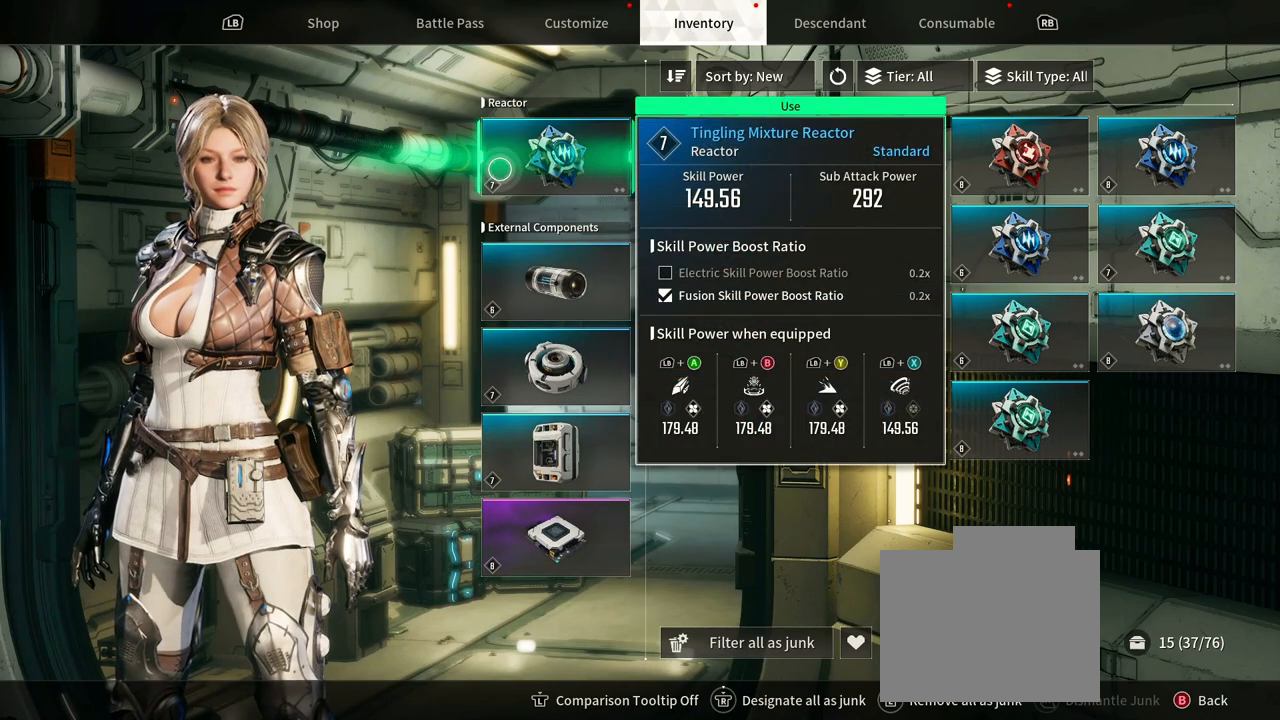
{"buttons": [], "left_stick": "right", "right_stick": "center", "events": [[200, "left_stick", "center"], [467, "left_stick", "right"]]}
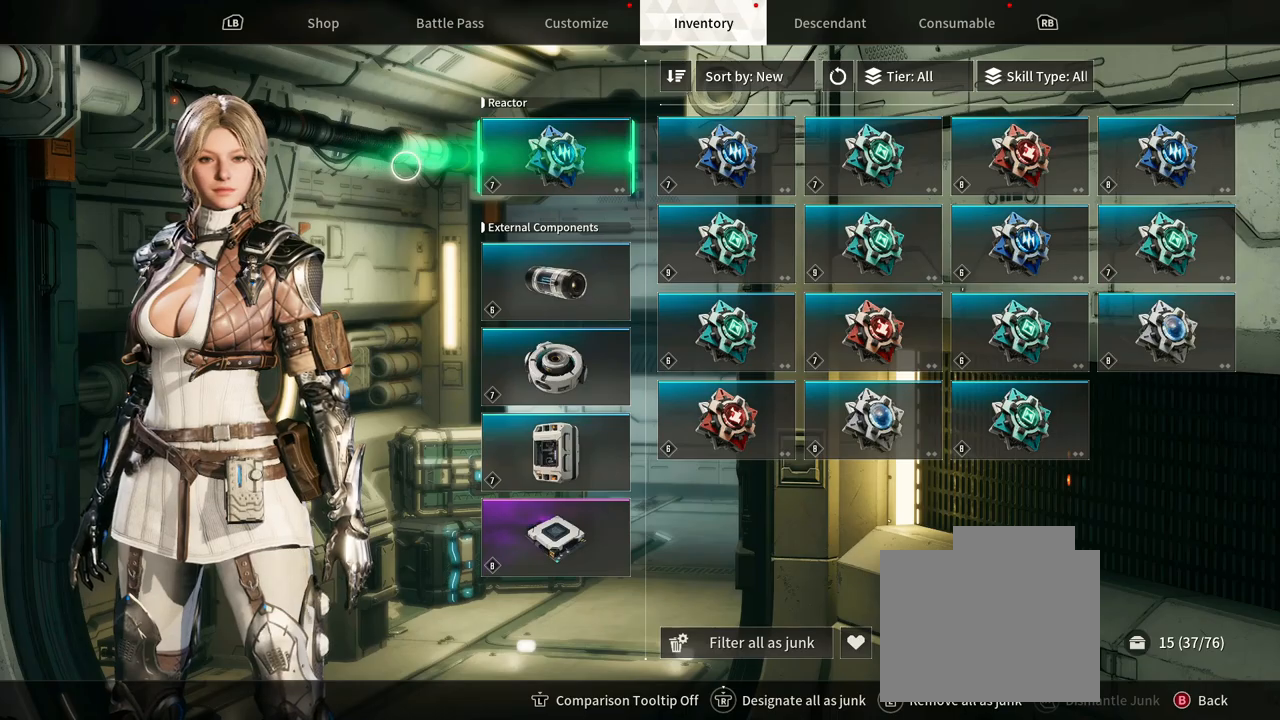
{"buttons": [], "left_stick": "center", "right_stick": "center", "events": [[200, "left_stick", "center"]]}
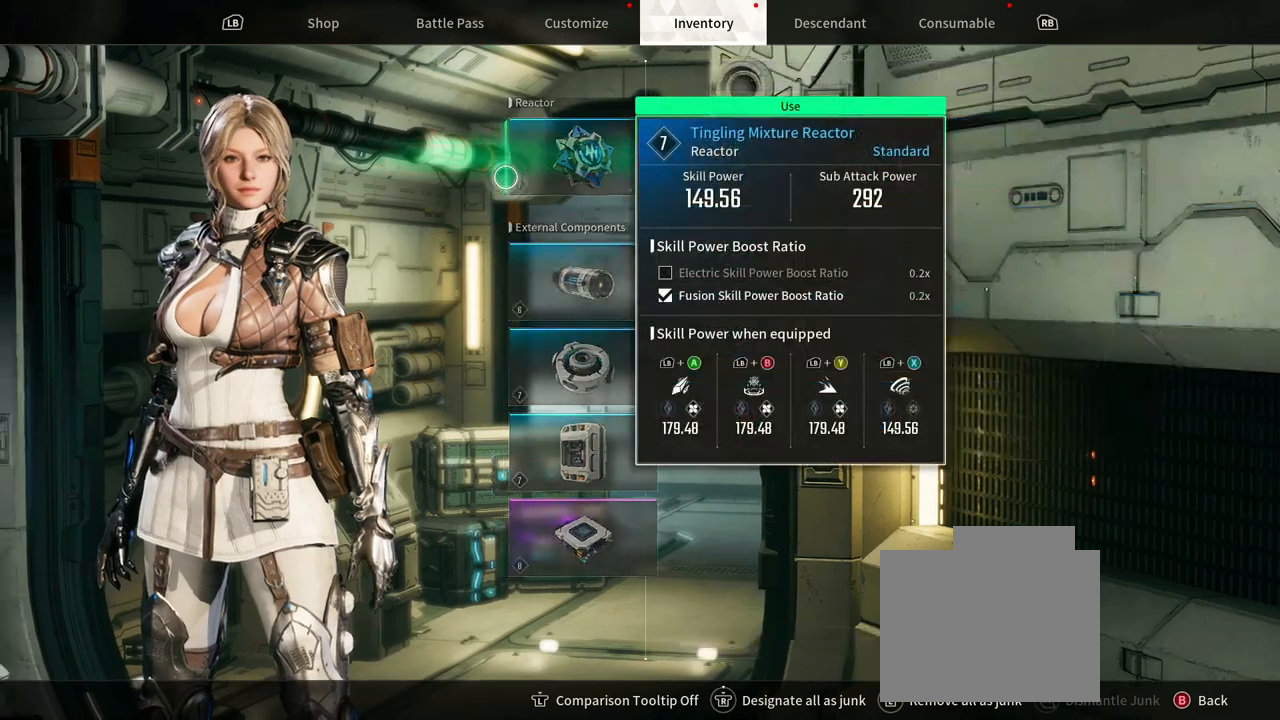
{"buttons": [], "left_stick": "center", "right_stick": "center"}